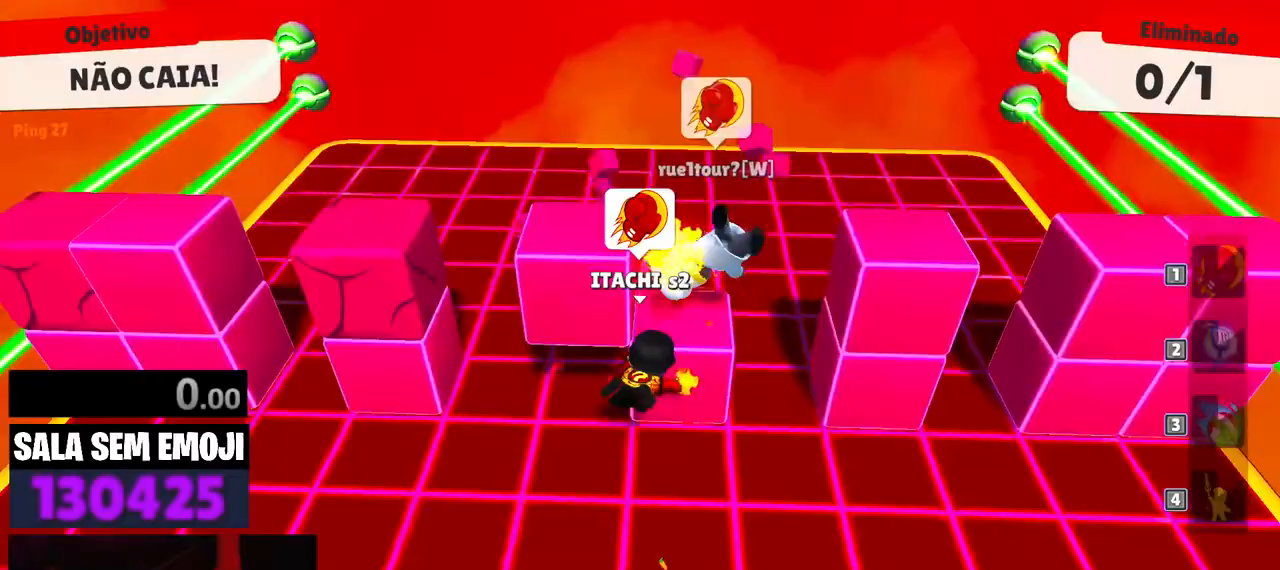
Gameplay with keyboard; each line is a JSON object with the keys held at the frame after it. "events" lists presses ("down") and releases ("up") of "a", "d", "punch", "s", "space" and "w" between this image and that frame as [ms after this image, input, new state], when the widget could be followed in between. No other keys are recorded. Mouse input is not recorded. Key names are as the overlay labels them; some are game actions (e.g. jump) rather than physical keys.
{"keys": ["d"], "events": [[167, "d", "up"], [400, "d", "down"], [400, "w", "up"]]}
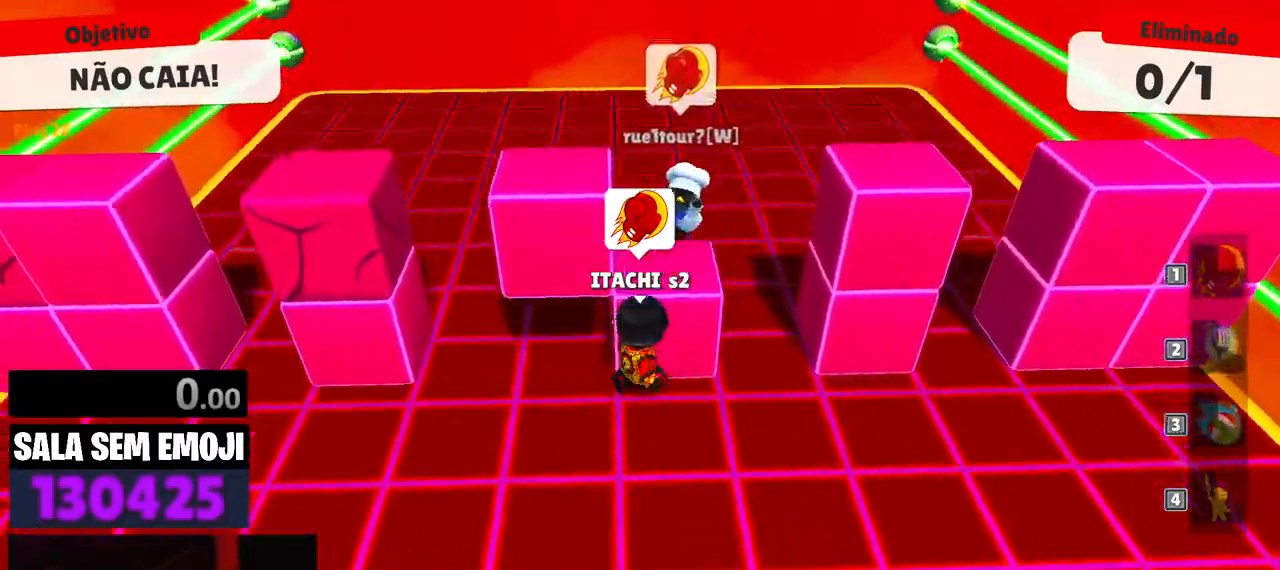
{"keys": [], "events": [[50, "d", "up"], [50, "s", "down"], [133, "space", "down"], [183, "a", "down"], [233, "space", "up"], [283, "s", "up"], [467, "a", "up"]]}
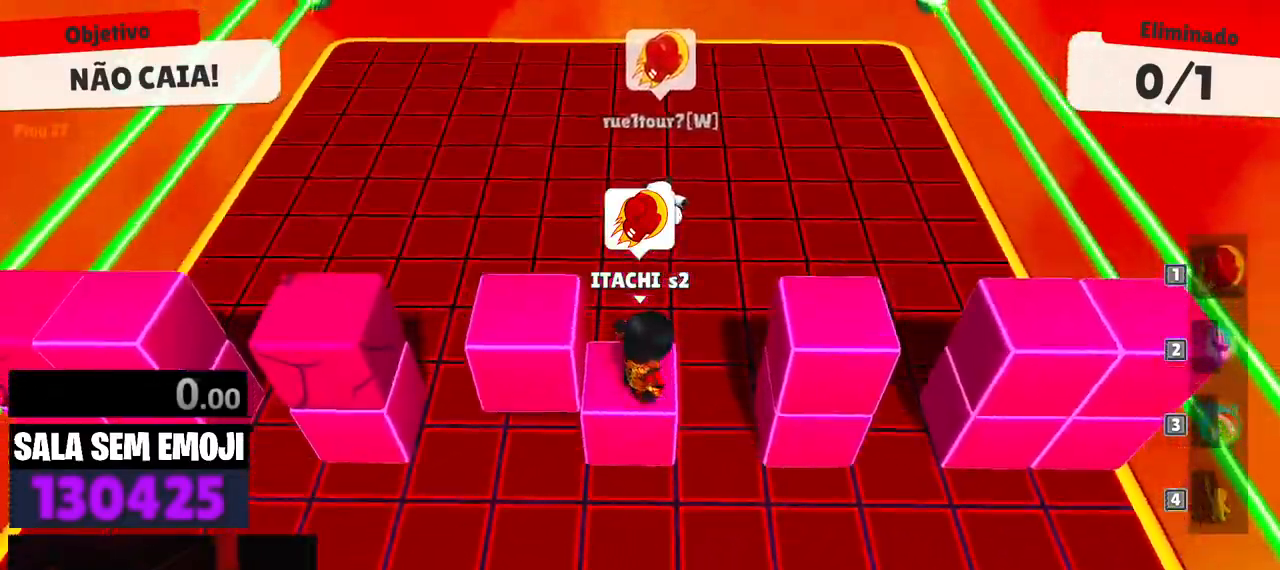
{"keys": ["s", "space"], "events": [[283, "a", "down"], [283, "s", "down"], [383, "a", "up"], [433, "space", "down"]]}
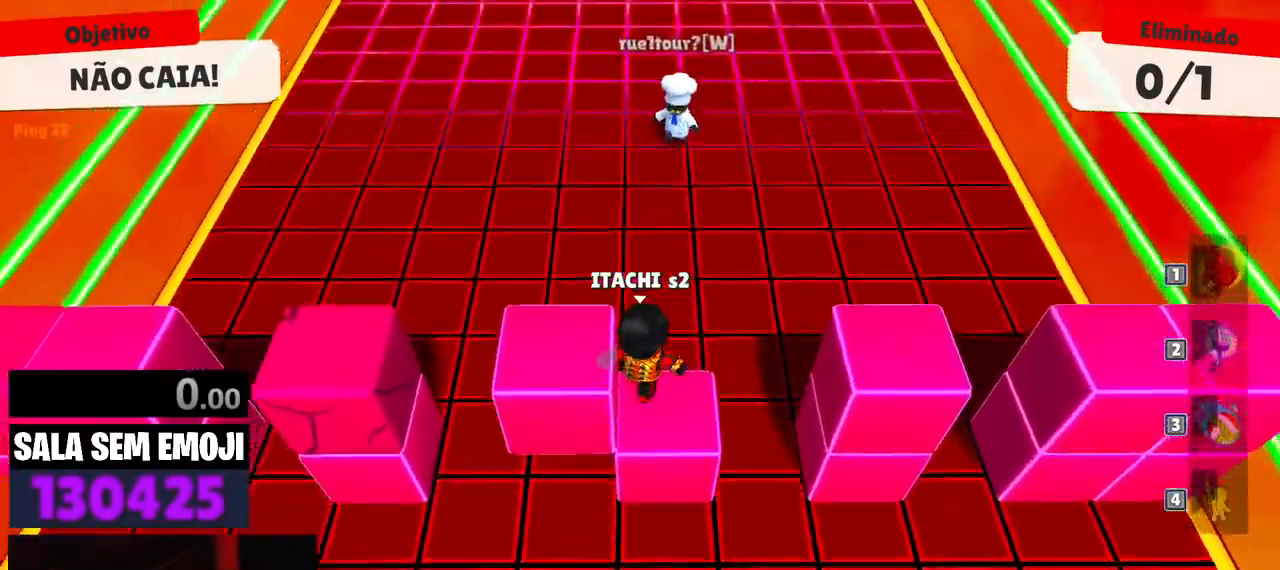
{"keys": [], "events": [[67, "space", "up"], [167, "a", "down"], [300, "s", "up"], [450, "a", "up"]]}
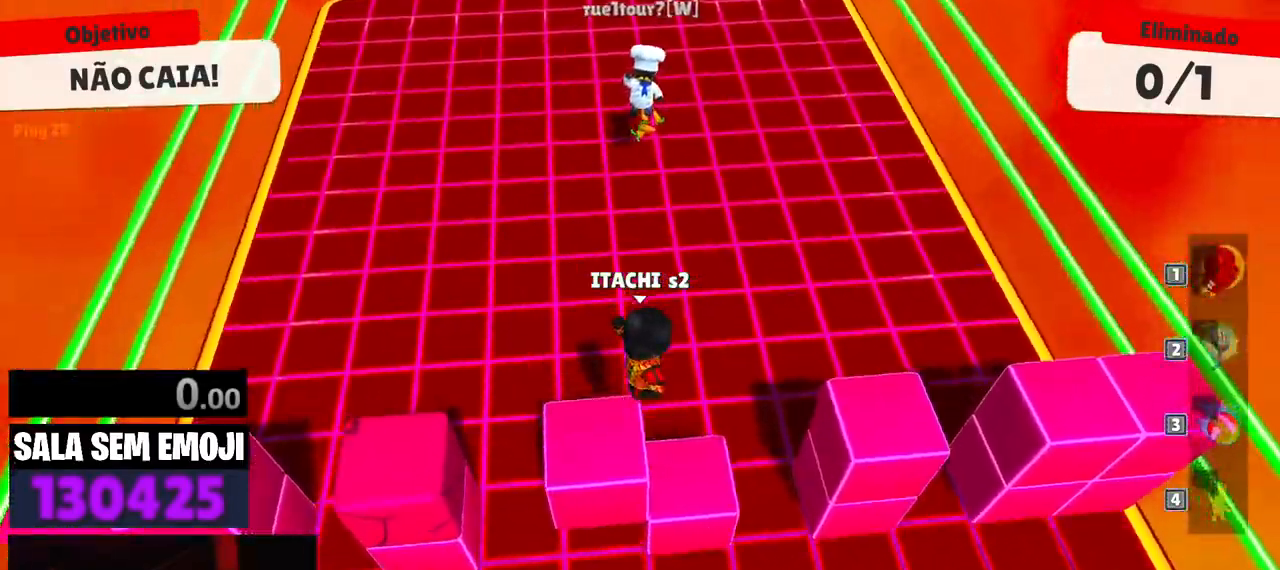
{"keys": ["w"], "events": [[83, "w", "down"], [183, "d", "down"], [283, "space", "down"], [367, "space", "up"], [467, "d", "up"]]}
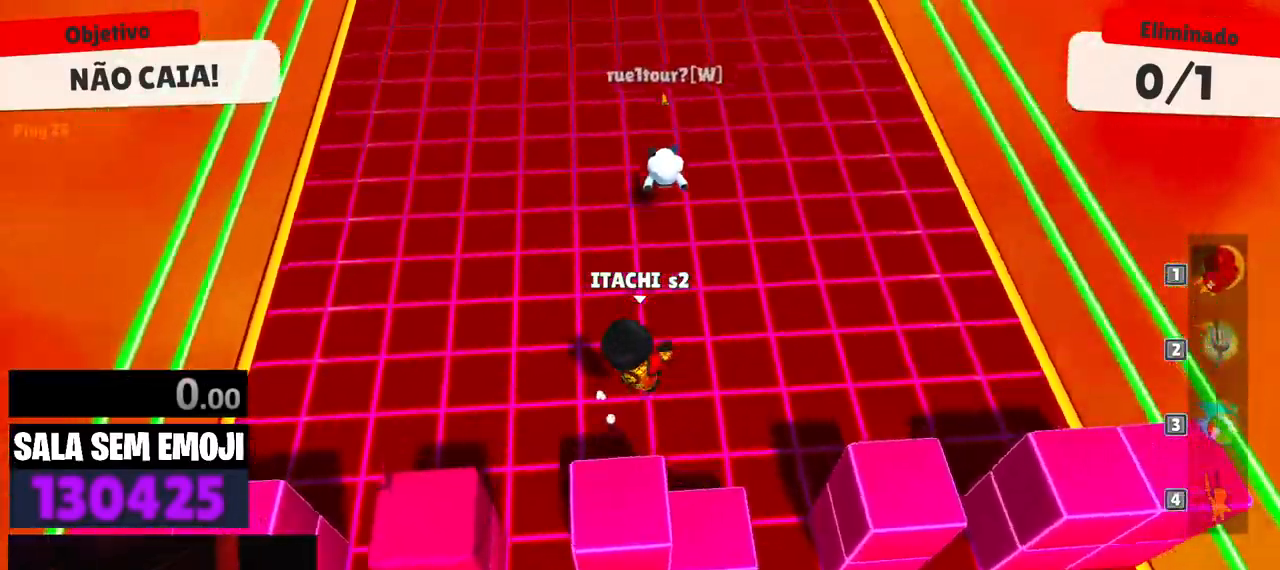
{"keys": ["w"], "events": [[200, "a", "down"], [333, "a", "up"]]}
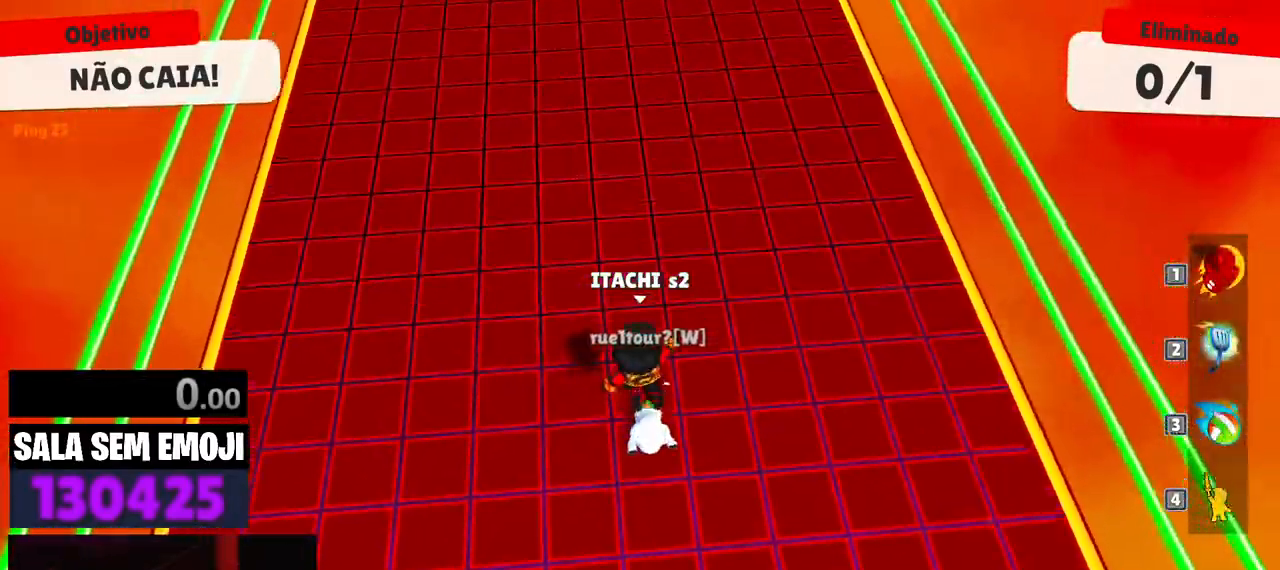
{"keys": ["a", "s"], "events": [[167, "space", "down"], [267, "space", "up"], [300, "a", "down"], [400, "w", "up"], [500, "s", "down"]]}
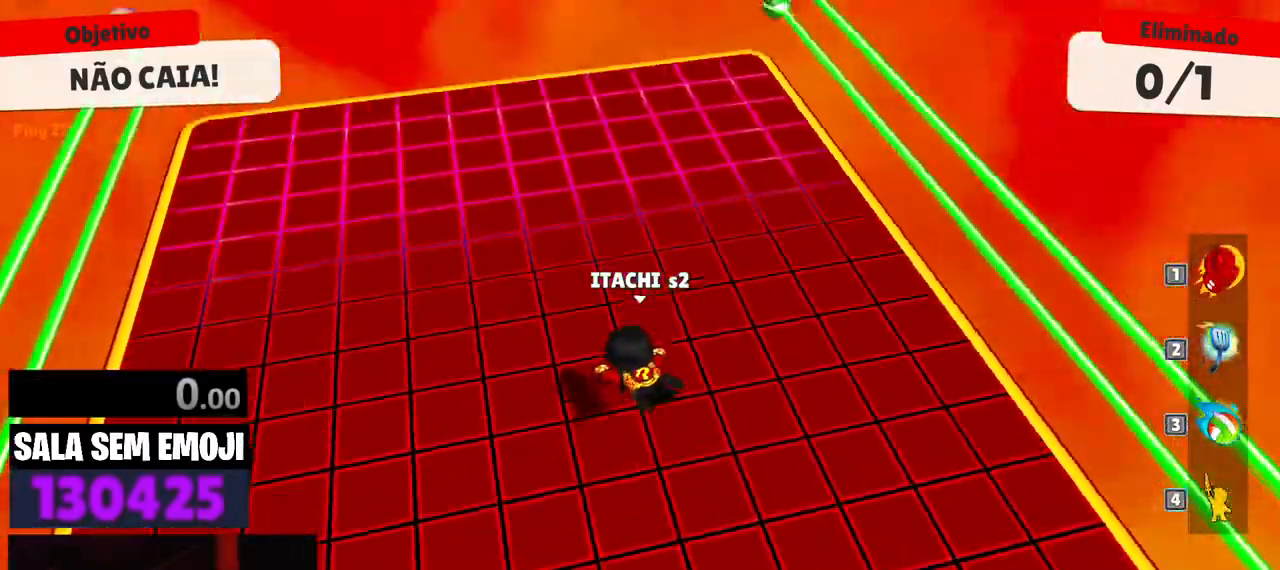
{"keys": ["d"], "events": [[83, "a", "up"], [183, "d", "down"], [283, "s", "up"]]}
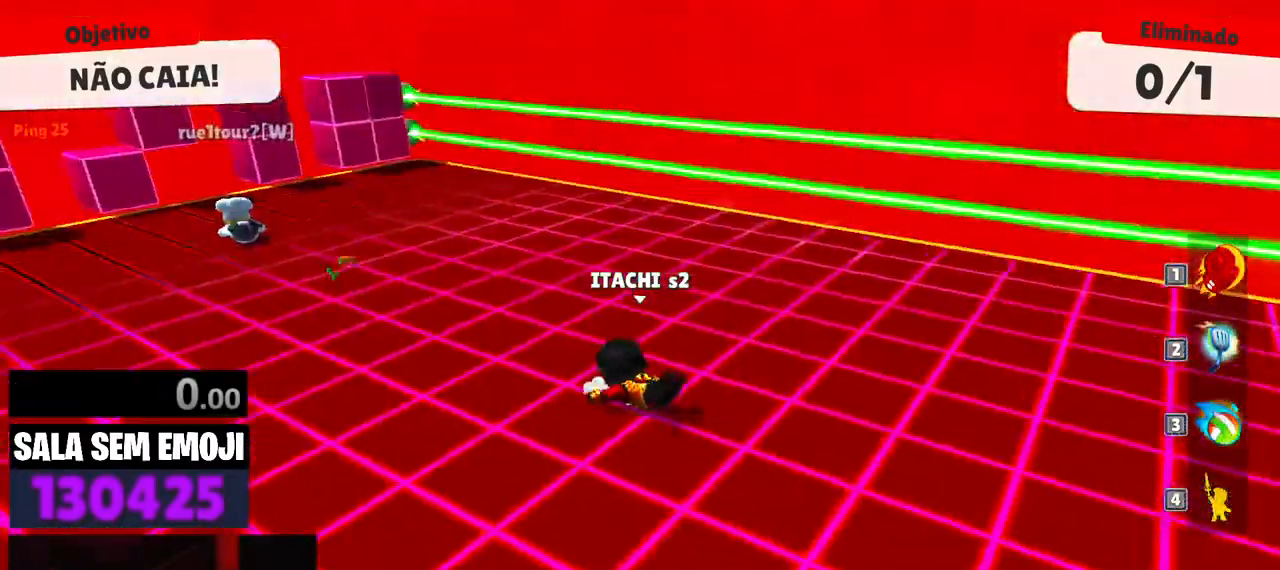
{"keys": ["a", "w"], "events": [[200, "w", "down"], [283, "d", "up"], [383, "a", "down"]]}
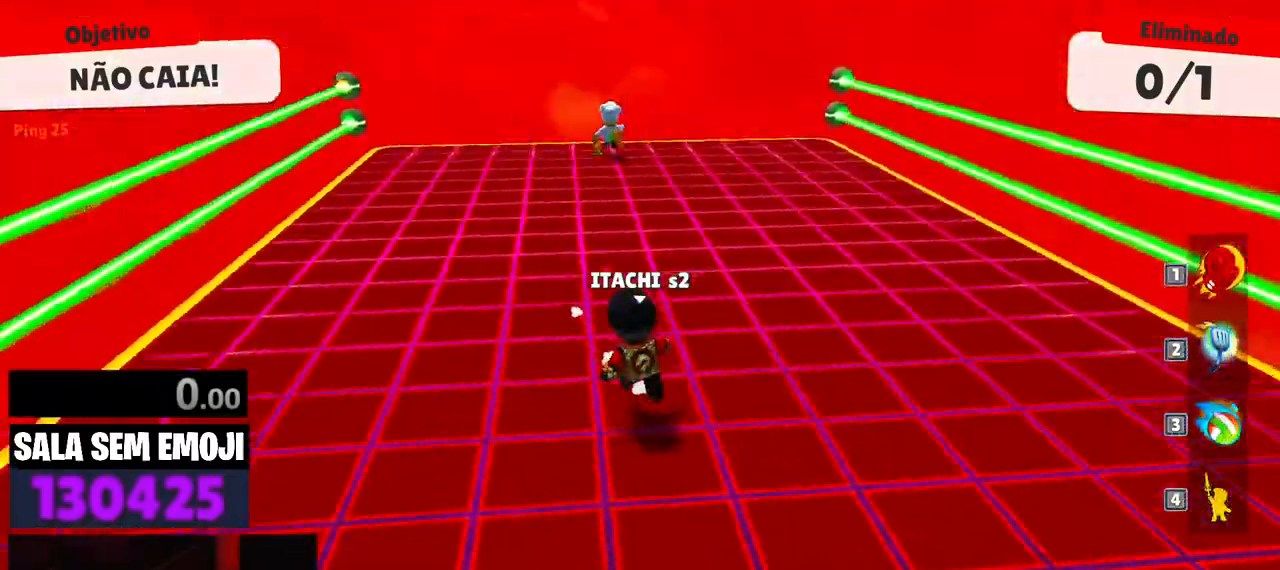
{"keys": ["w"], "events": [[217, "a", "up"]]}
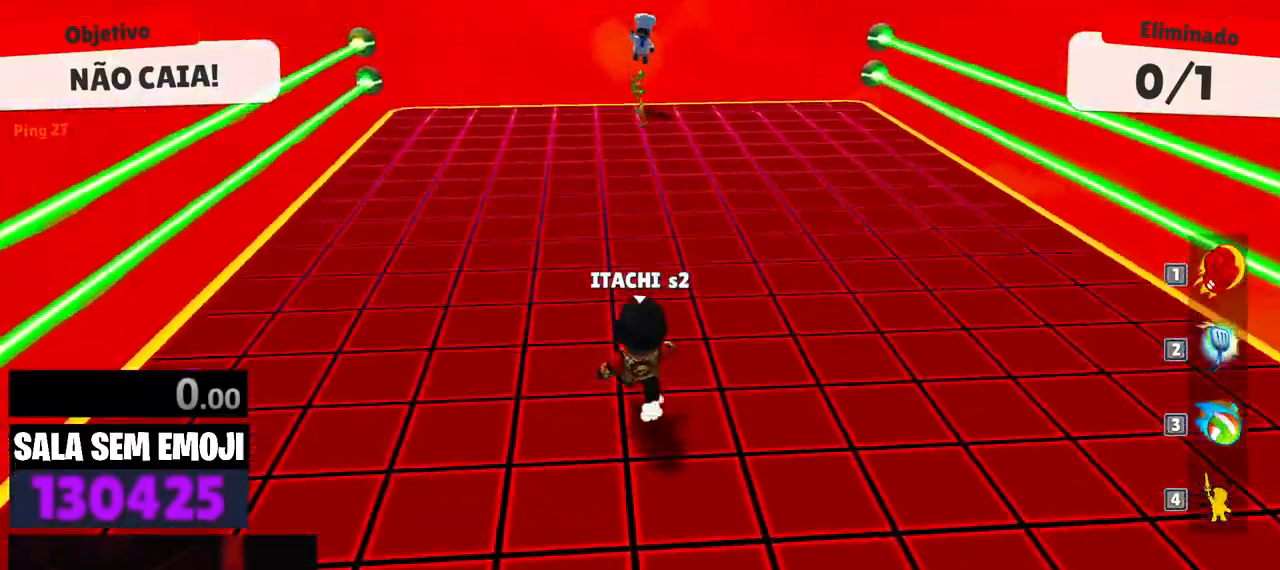
{"keys": ["d", "w"], "events": [[283, "space", "down"], [417, "space", "up"], [467, "d", "down"]]}
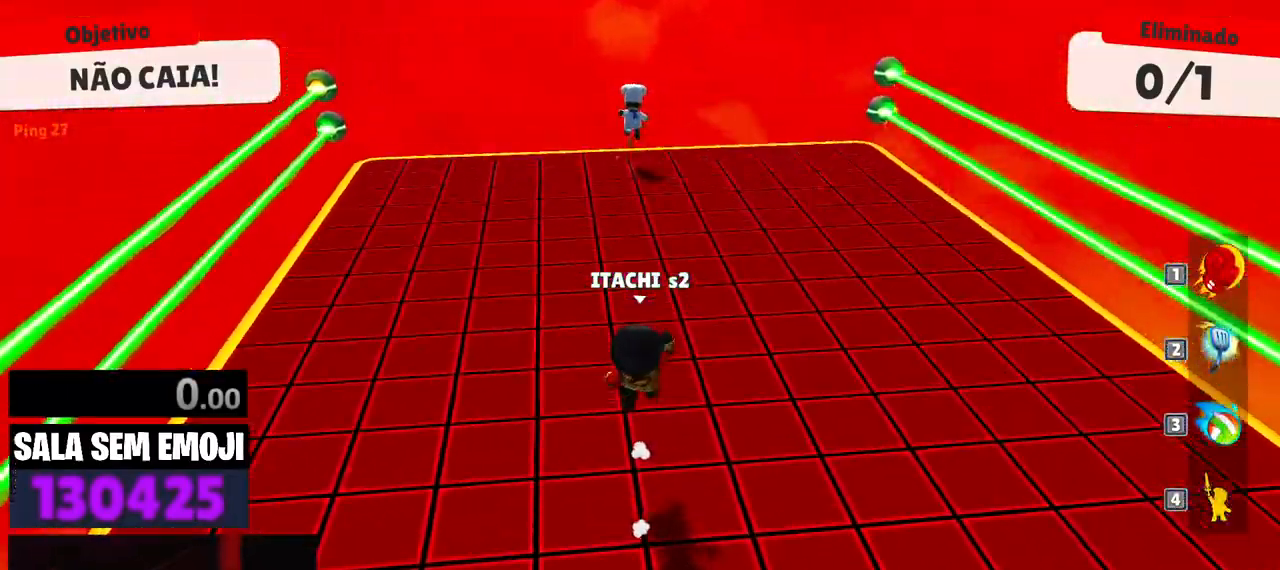
{"keys": [], "events": [[200, "d", "up"], [483, "w", "up"]]}
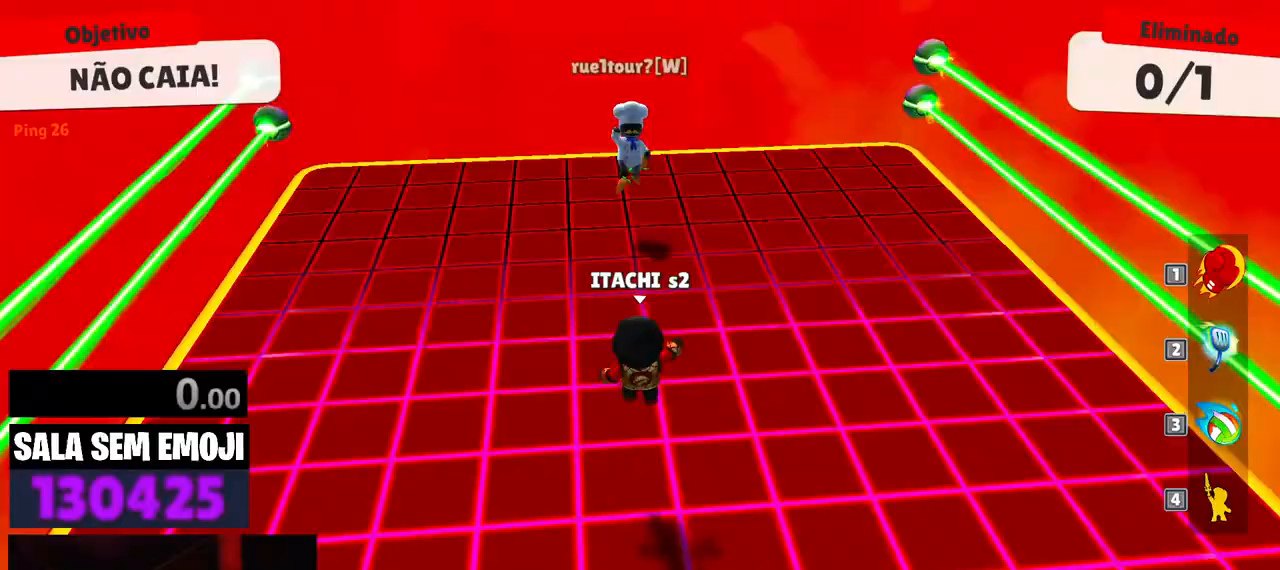
{"keys": ["s"], "events": [[67, "s", "down"], [217, "space", "down"], [300, "space", "up"], [350, "space", "down"], [450, "space", "up"]]}
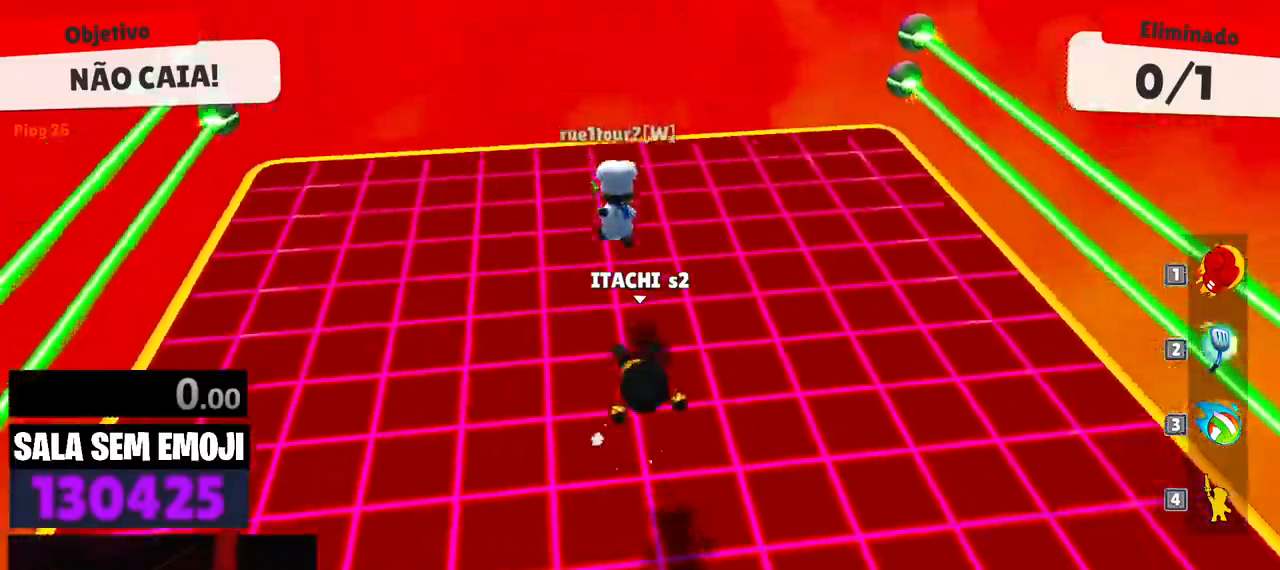
{"keys": ["w"], "events": [[183, "s", "up"], [283, "w", "down"]]}
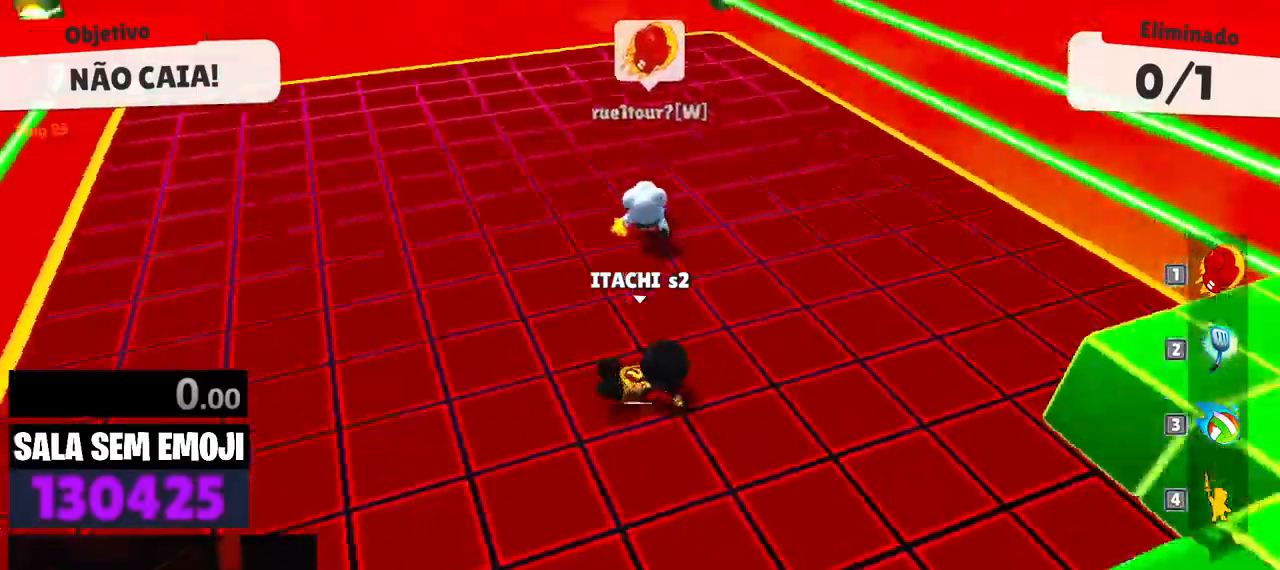
{"keys": ["w"], "events": [[100, "d", "down"], [150, "d", "up"]]}
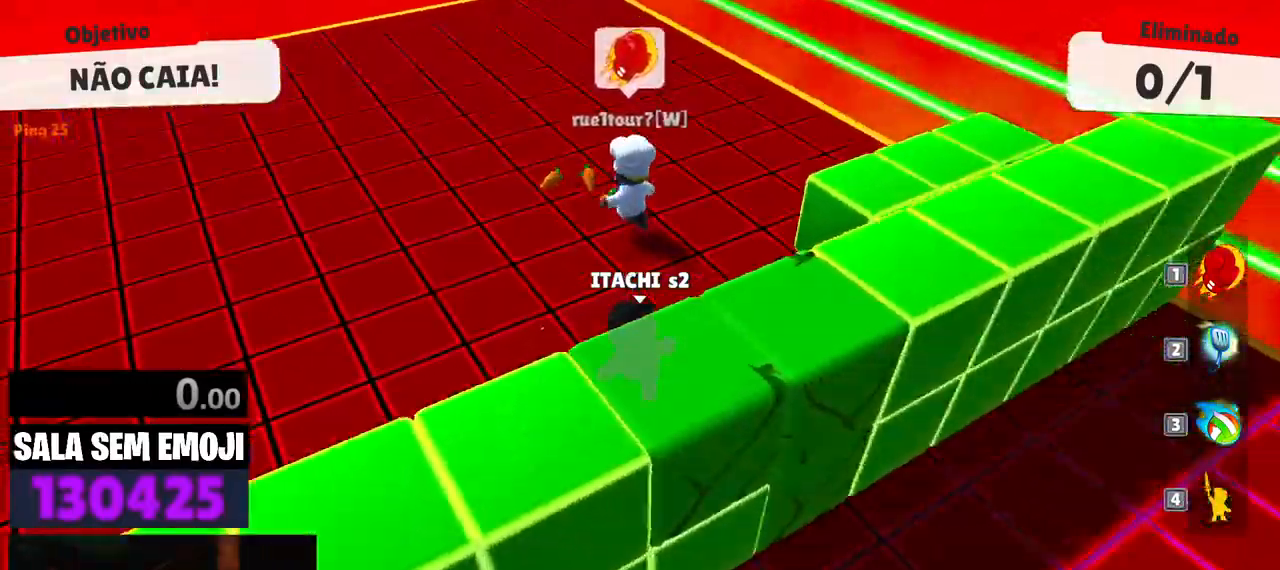
{"keys": ["a", "w"], "events": [[117, "space", "down"], [267, "space", "up"], [500, "a", "down"]]}
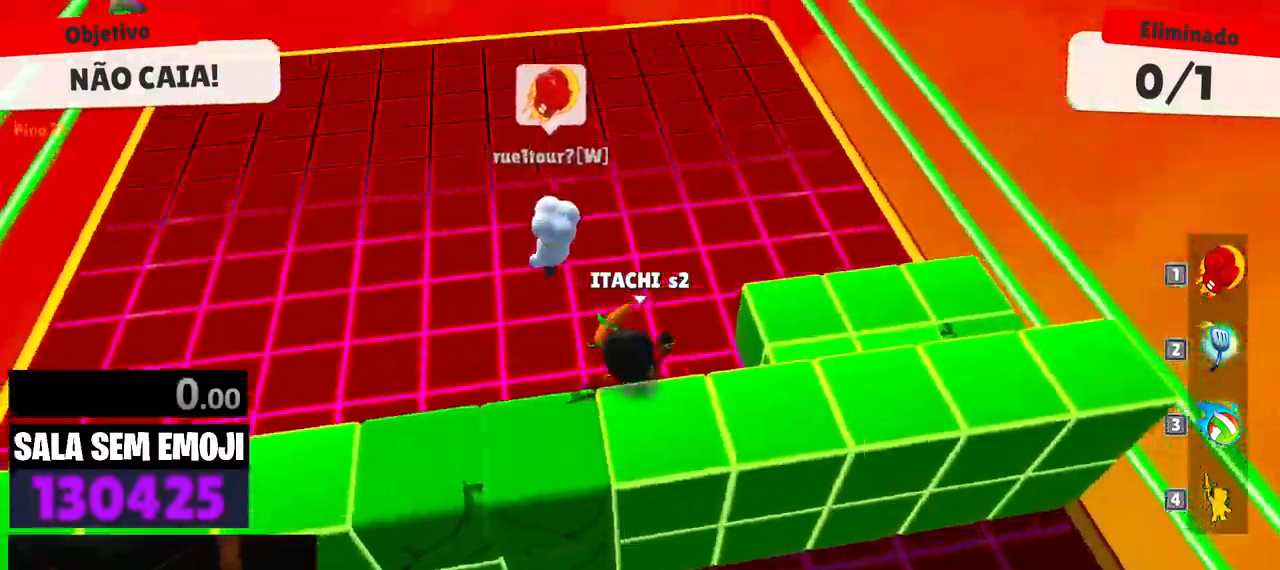
{"keys": ["d", "s"], "events": [[83, "a", "up"], [233, "a", "down"], [317, "w", "up"], [417, "a", "up"], [417, "s", "down"], [467, "d", "down"]]}
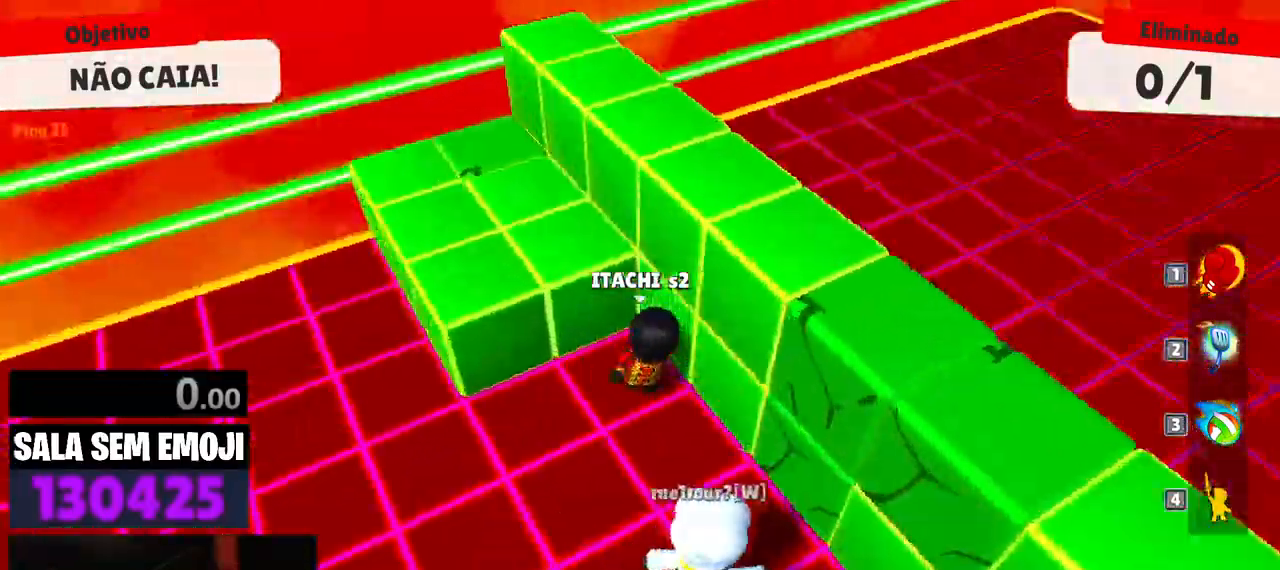
{"keys": ["d", "space"], "events": [[17, "s", "up"], [250, "space", "down"], [350, "space", "up"], [433, "space", "down"]]}
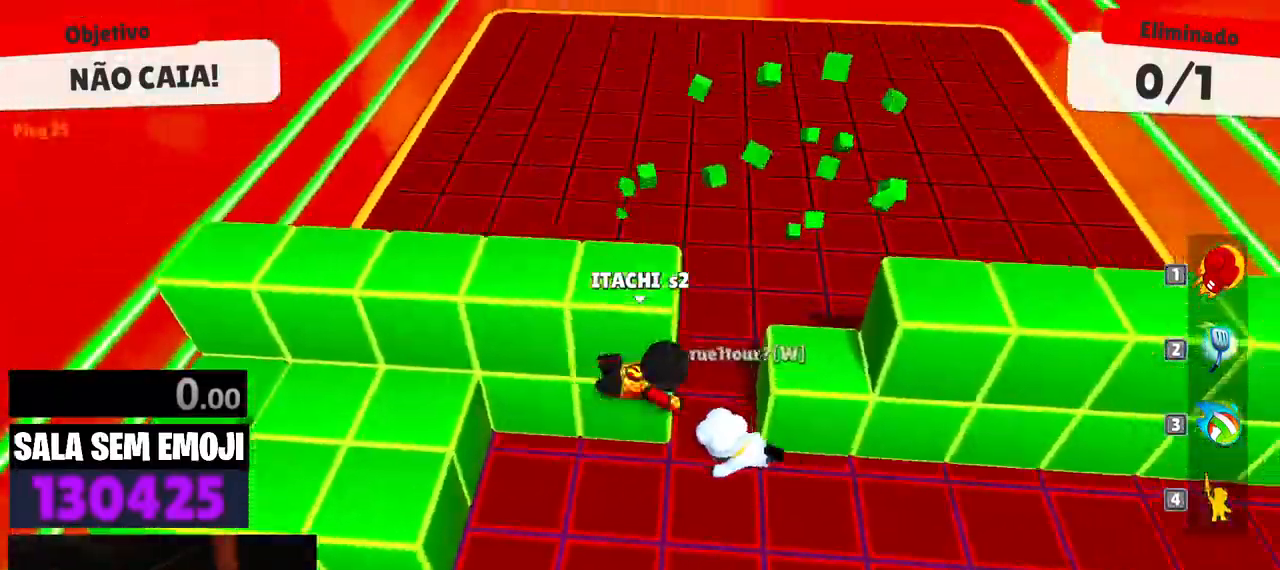
{"keys": ["a", "w"], "events": [[33, "space", "up"], [167, "d", "up"], [217, "a", "down"], [350, "w", "down"]]}
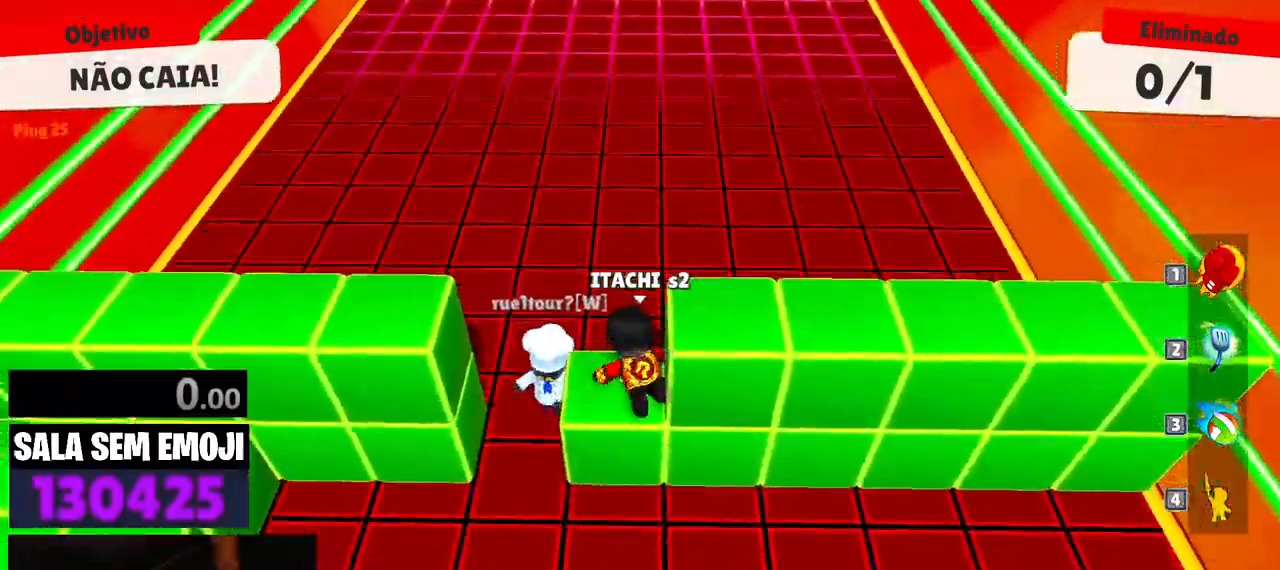
{"keys": ["d", "w"], "events": [[133, "a", "up"], [233, "space", "down"], [367, "space", "up"], [417, "d", "down"]]}
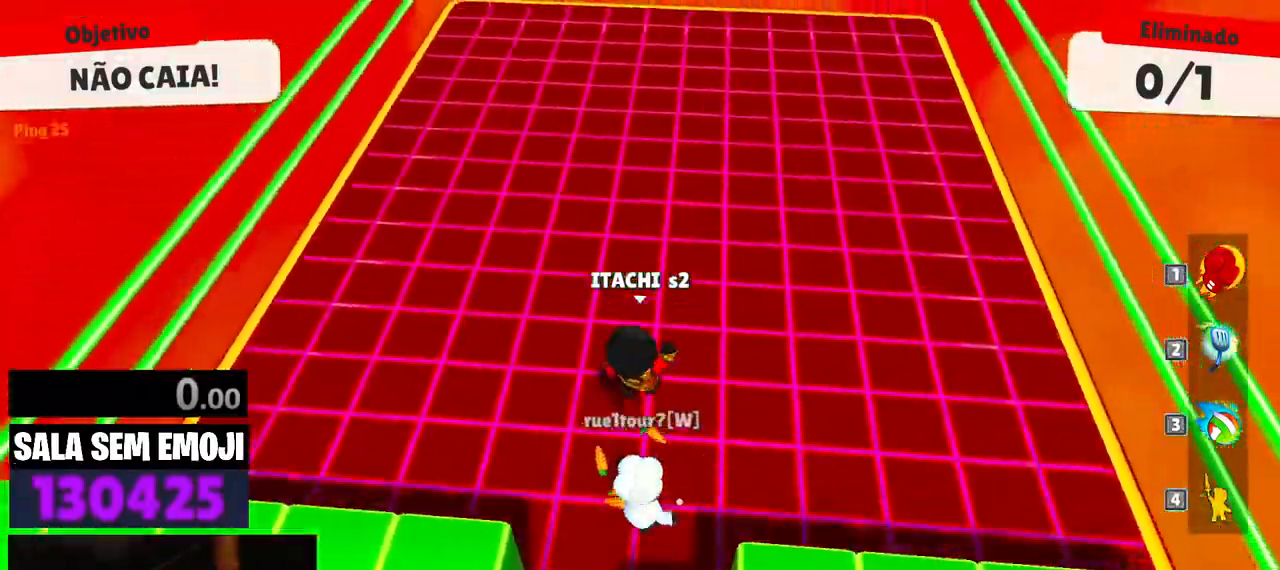
{"keys": ["w"], "events": [[433, "d", "up"]]}
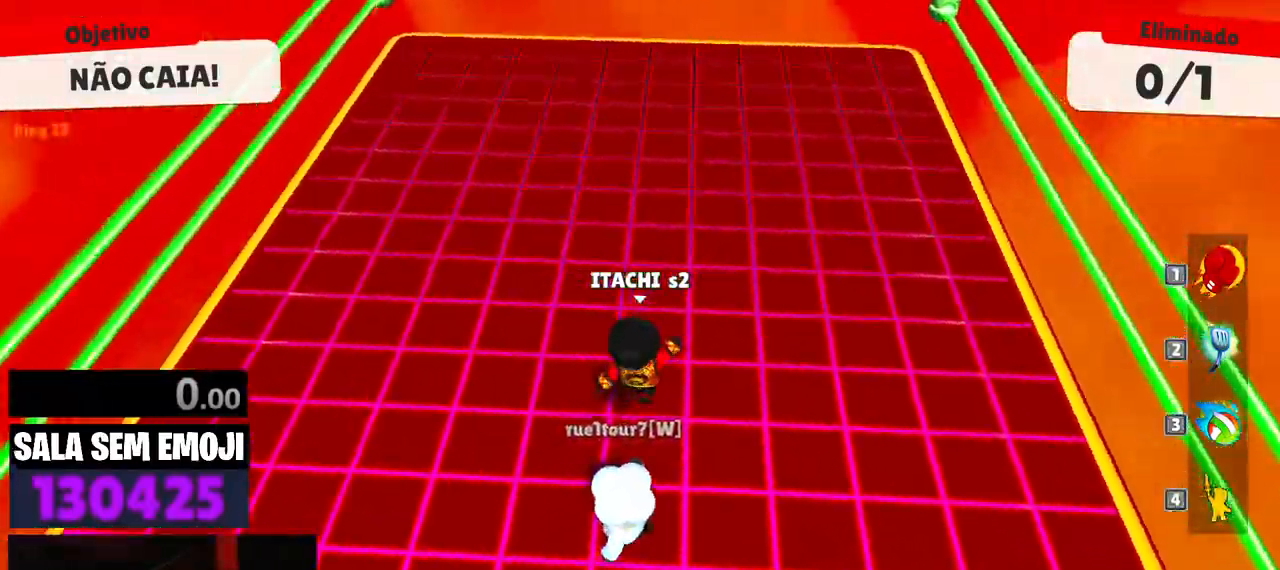
{"keys": ["d", "s"], "events": [[117, "space", "down"], [217, "space", "up"], [267, "a", "down"], [317, "w", "up"], [400, "s", "down"], [500, "a", "up"], [500, "d", "down"]]}
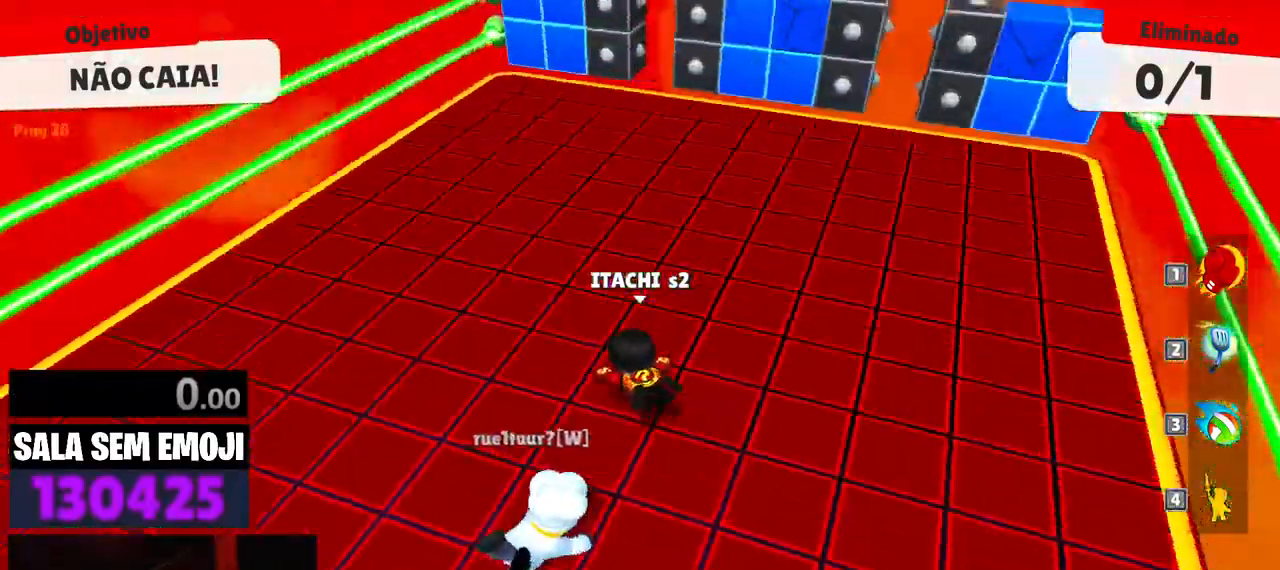
{"keys": ["d", "w"], "events": [[233, "s", "up"], [467, "w", "down"]]}
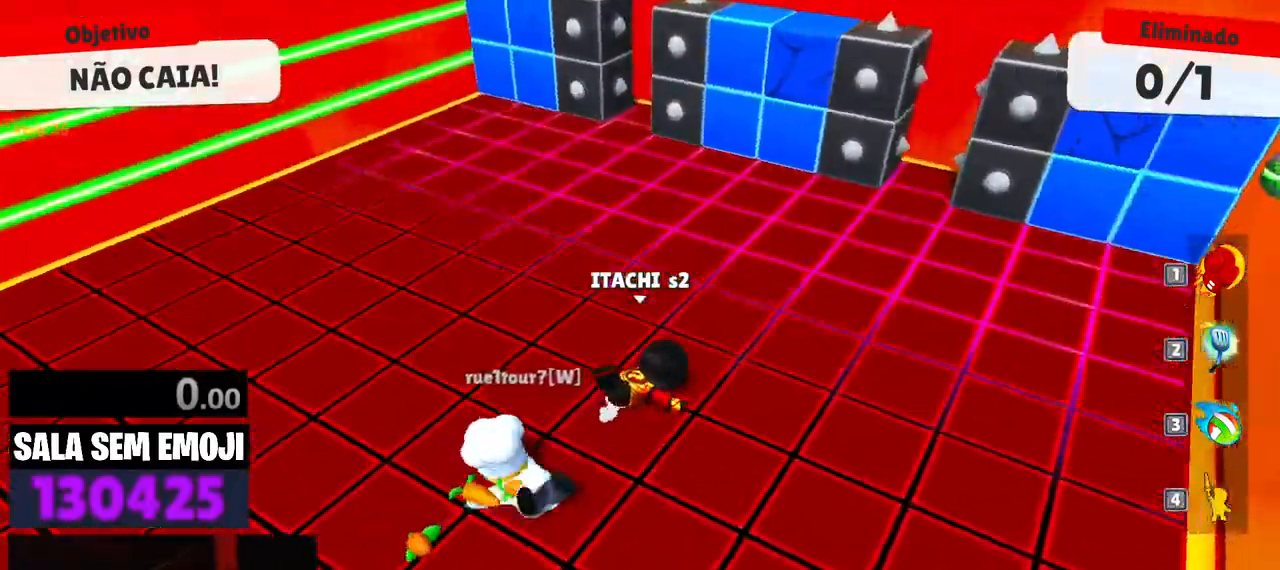
{"keys": ["a", "s"], "events": [[17, "a", "down"], [17, "d", "up"], [100, "space", "down"], [150, "w", "up"], [200, "space", "up"], [300, "s", "down"]]}
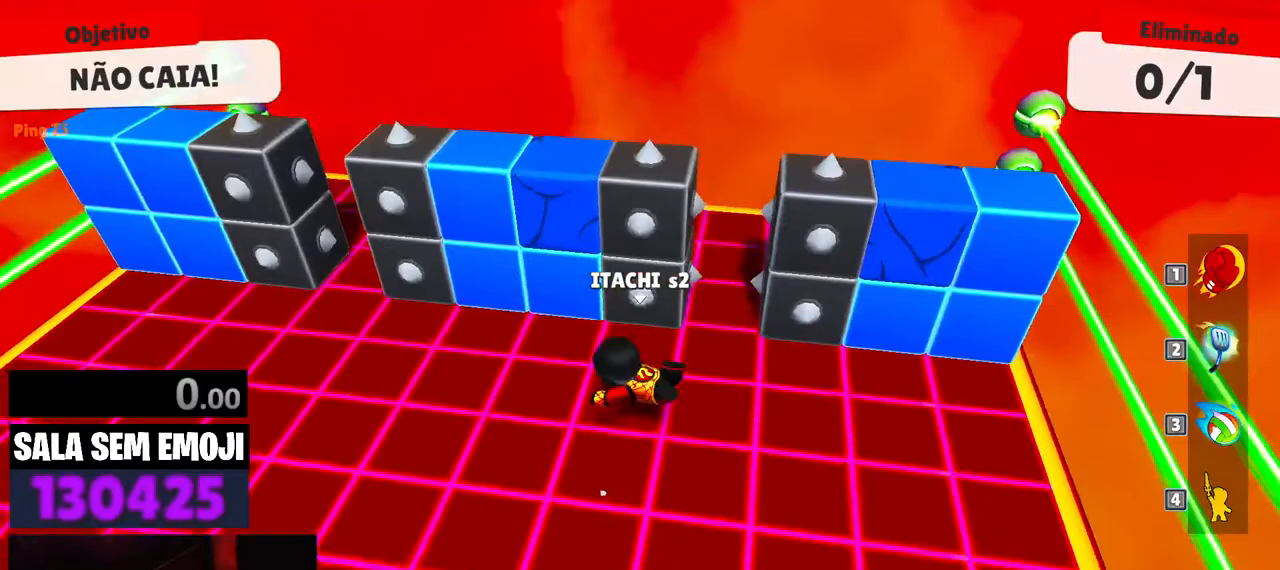
{"keys": ["a", "s"], "events": [[67, "a", "up"], [167, "a", "down"]]}
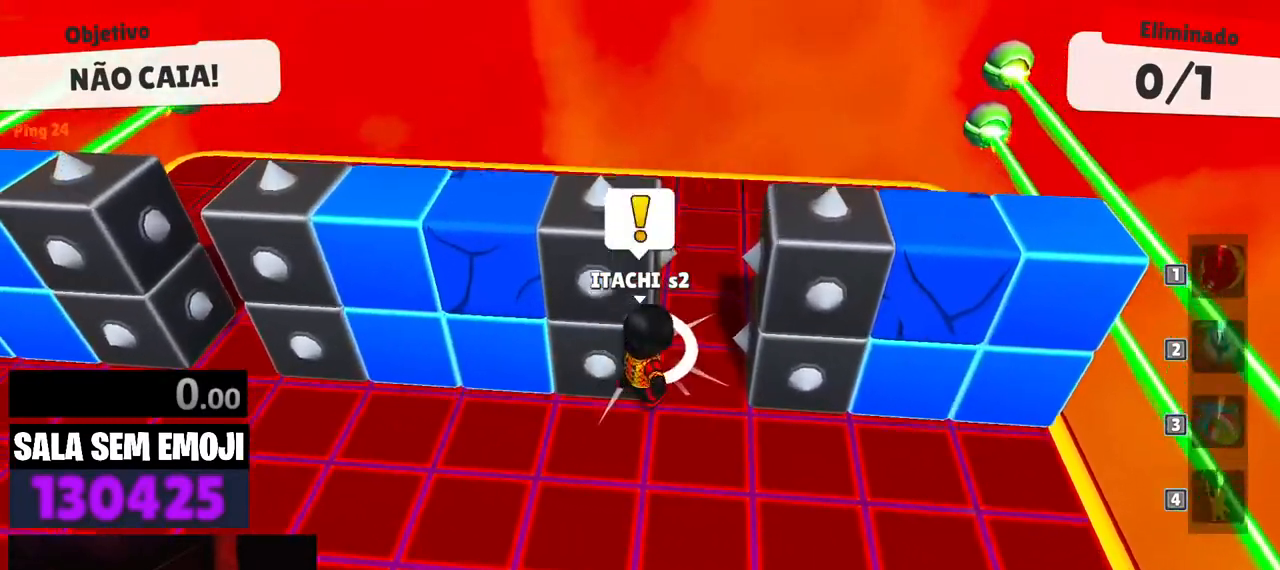
{"keys": [], "events": [[133, "s", "up"], [183, "a", "up"]]}
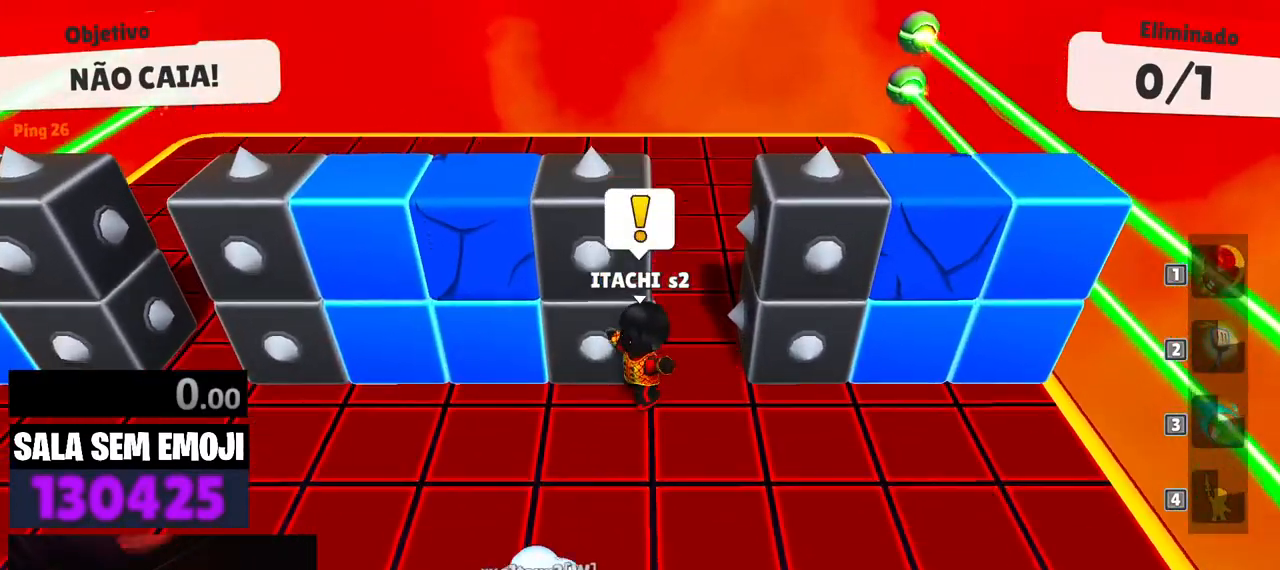
{"keys": [], "events": []}